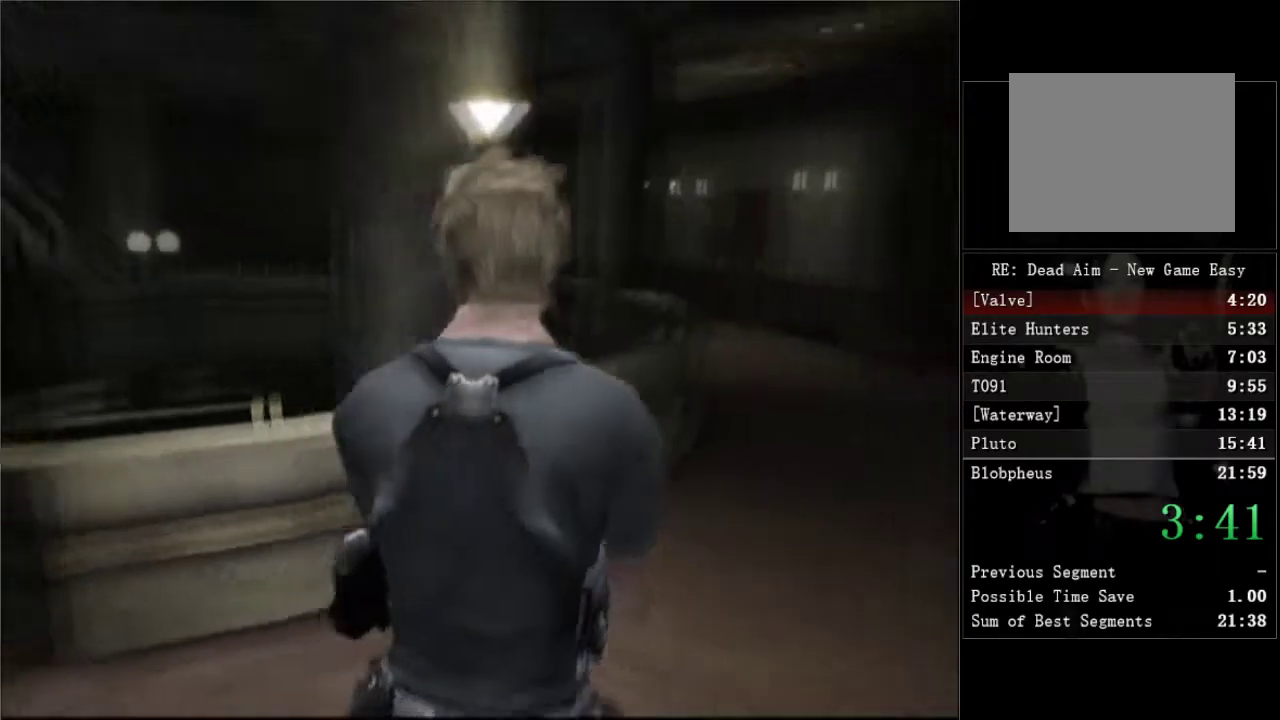
Gameplay with a controller (Xbox layout); each line is a JSON object with the inputs held at the frame after it. "events" lists button and stick changes between this image and that frame as [ms after this image, input, new state], when the widget could be followed in between. Not read: left_stick.
{"buttons": ["DPAD_UP"], "right_stick": "center", "events": [[300, "DPAD_RIGHT", "up"]]}
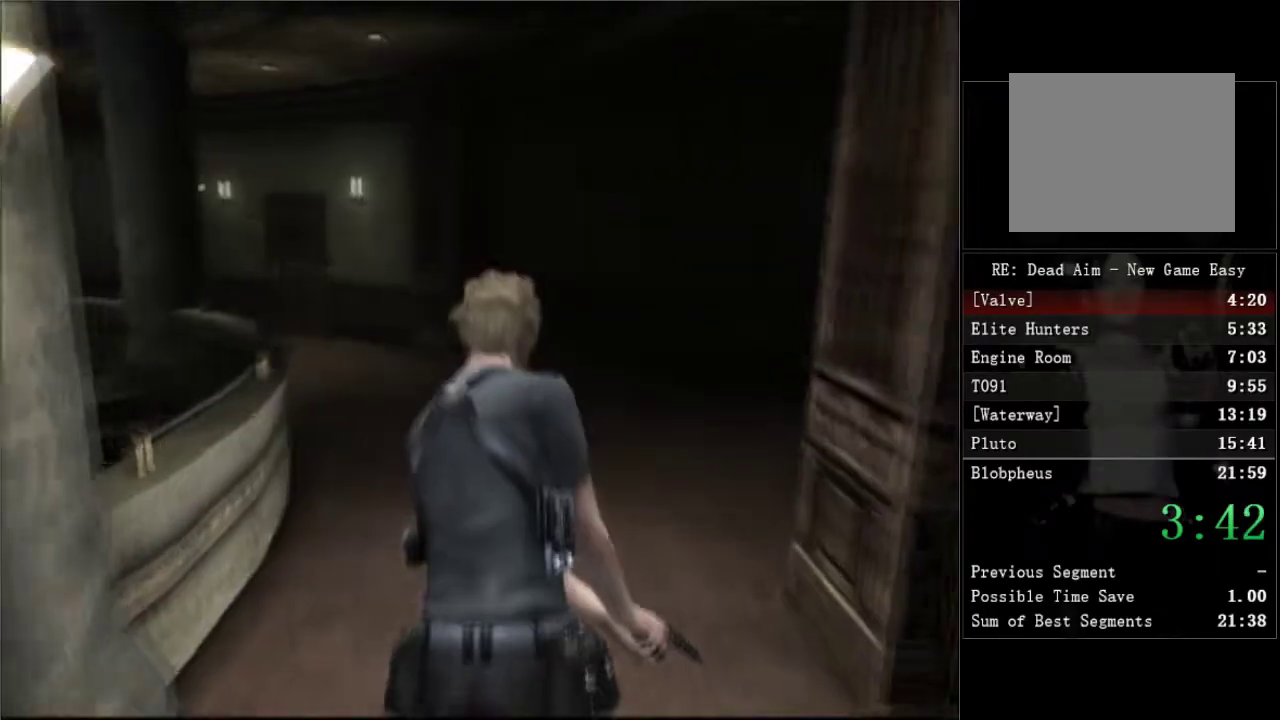
{"buttons": ["DPAD_UP"], "right_stick": "center", "events": []}
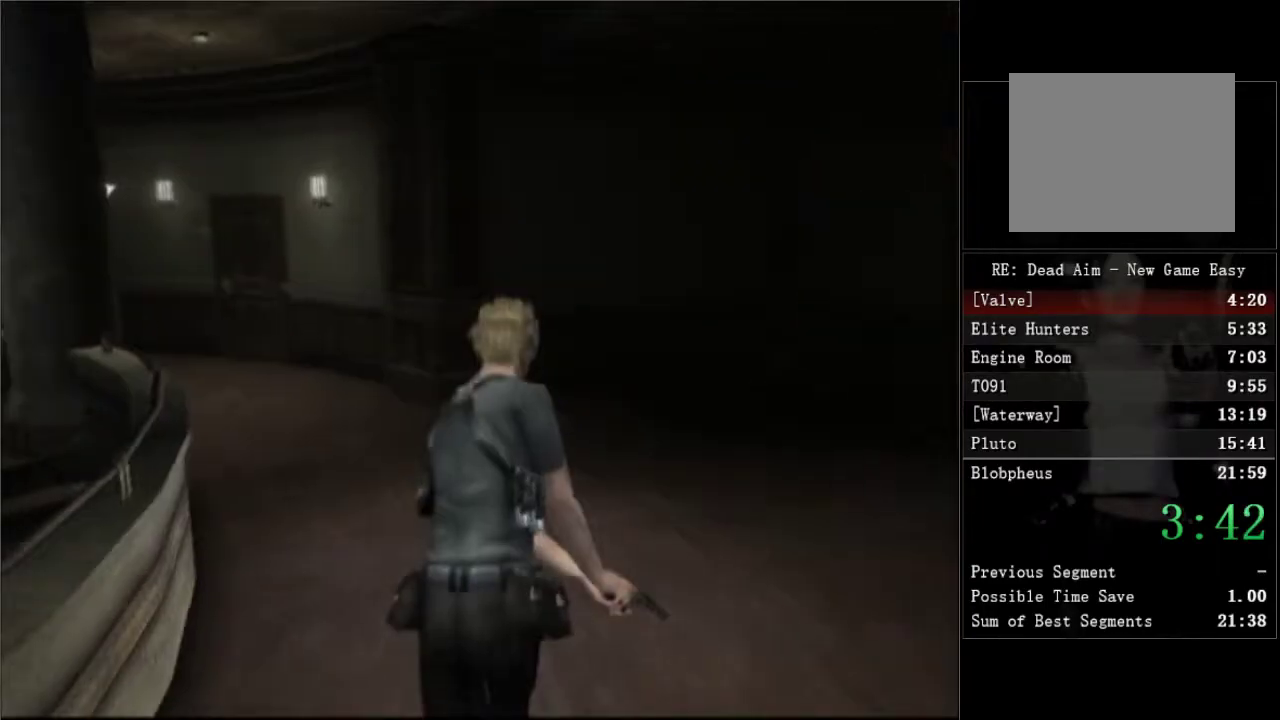
{"buttons": ["DPAD_UP"], "right_stick": "center", "events": []}
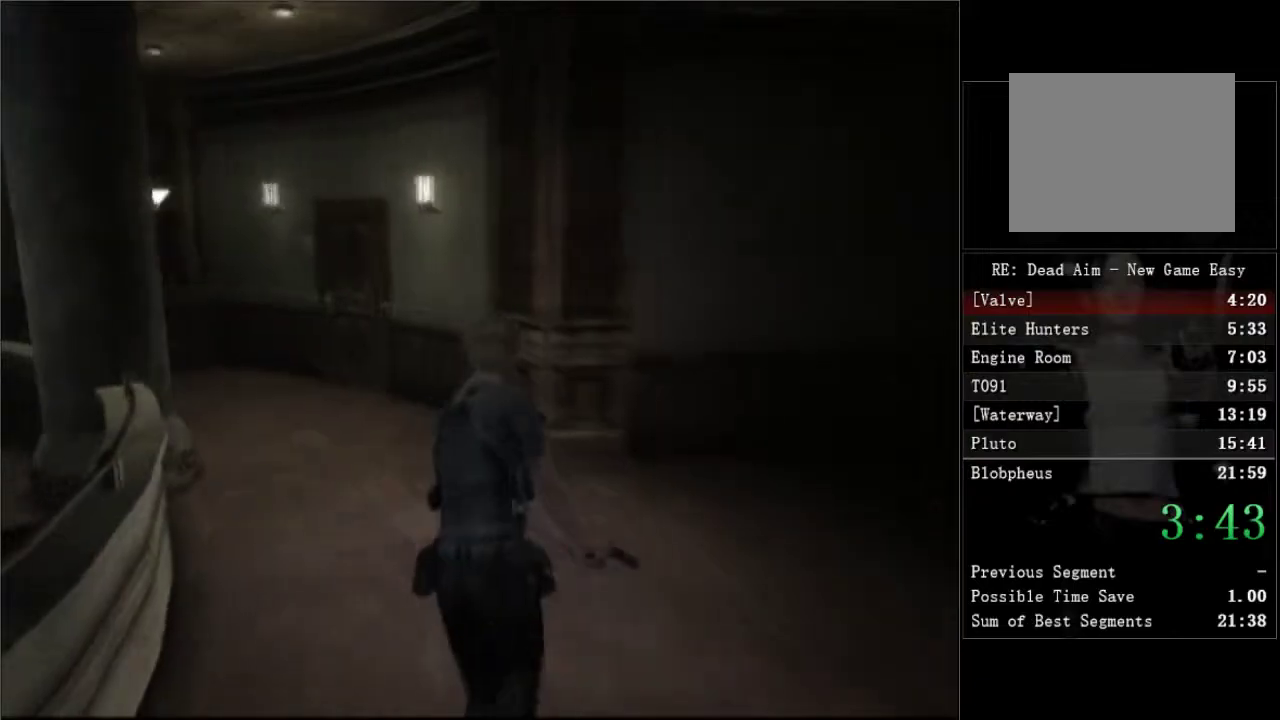
{"buttons": ["DPAD_UP"], "right_stick": "center", "events": [[367, "DPAD_RIGHT", "down"], [500, "DPAD_RIGHT", "up"]]}
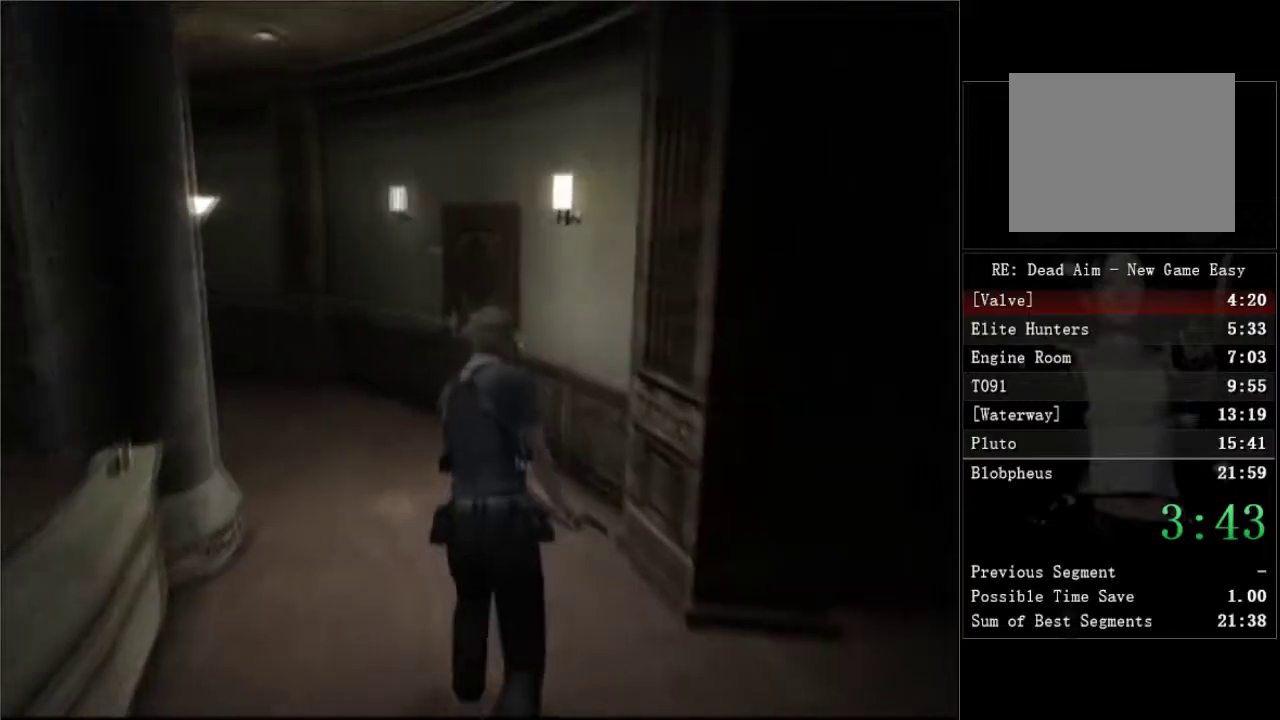
{"buttons": ["DPAD_UP", "DPAD_RIGHT"], "right_stick": "center", "events": [[300, "A", "down"], [367, "A", "up"], [433, "A", "down"], [500, "A", "up"], [500, "DPAD_RIGHT", "down"]]}
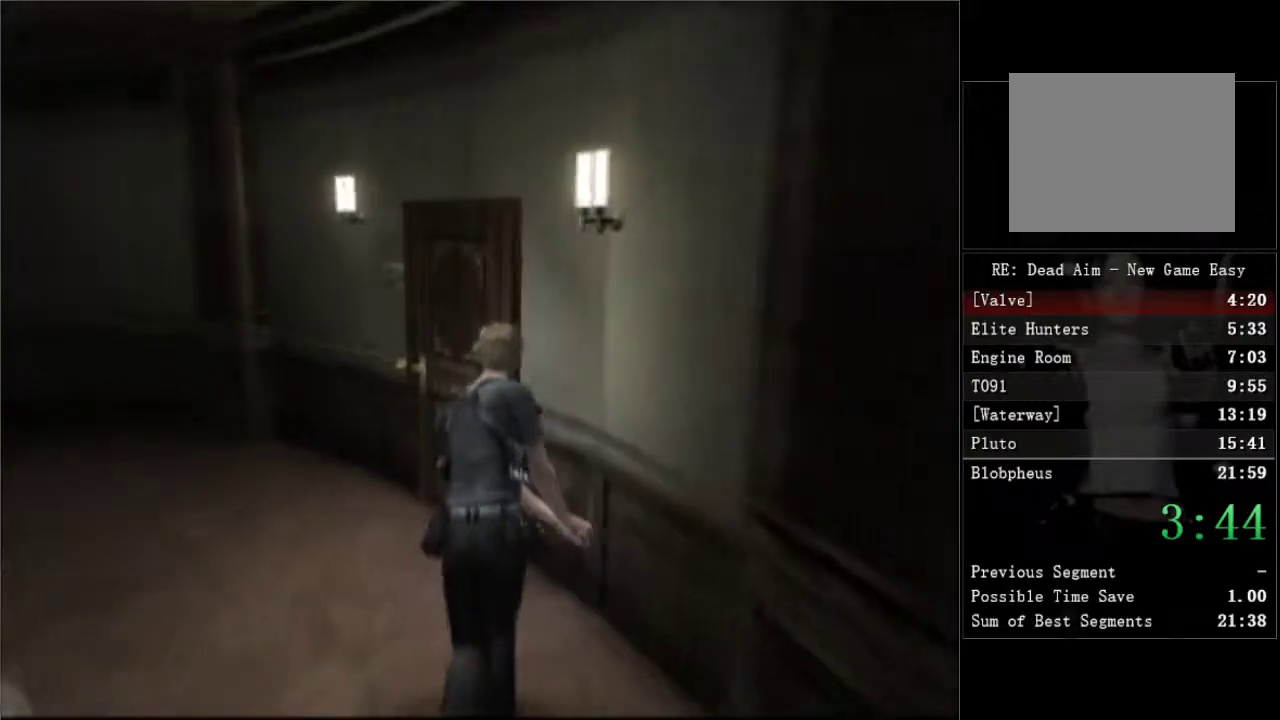
{"buttons": ["A"], "right_stick": "center", "events": [[50, "A", "down"], [117, "A", "up"], [167, "A", "down"], [217, "A", "up"], [283, "A", "down"], [317, "A", "up"], [350, "DPAD_RIGHT", "up"], [400, "A", "down"], [450, "A", "up"], [483, "A", "down"], [500, "DPAD_UP", "up"]]}
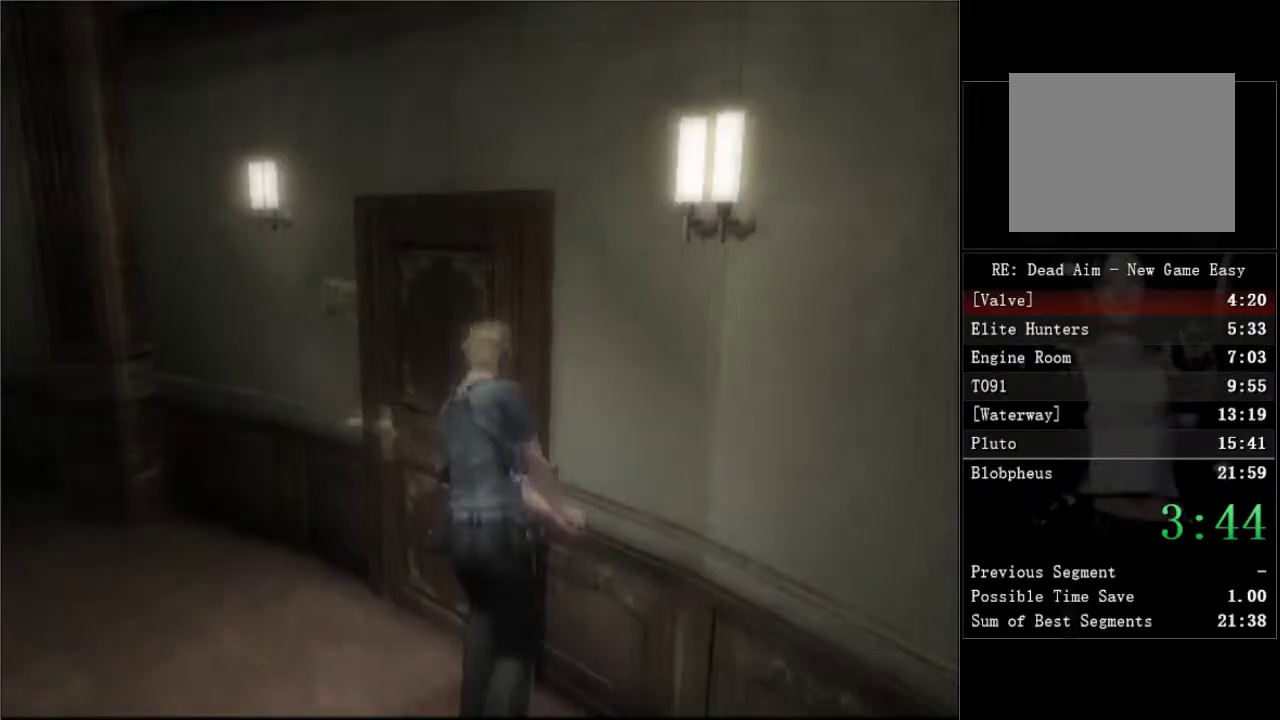
{"buttons": ["DPAD_UP", "DPAD_LEFT"], "right_stick": "center", "events": [[50, "A", "up"], [83, "DPAD_UP", "down"], [100, "A", "down"], [167, "A", "up"], [167, "DPAD_UP", "up"], [217, "A", "down"], [267, "A", "up"], [333, "DPAD_UP", "down"], [367, "DPAD_LEFT", "down"]]}
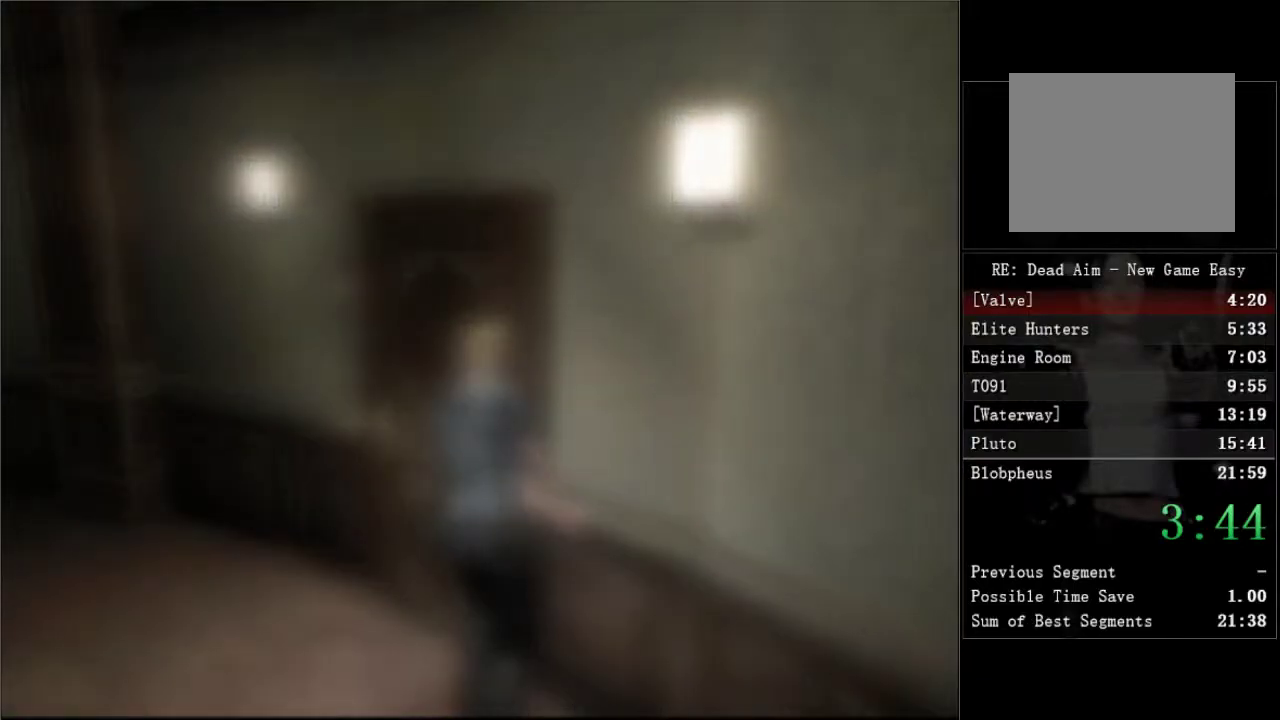
{"buttons": ["DPAD_UP", "DPAD_LEFT"], "right_stick": "center", "events": []}
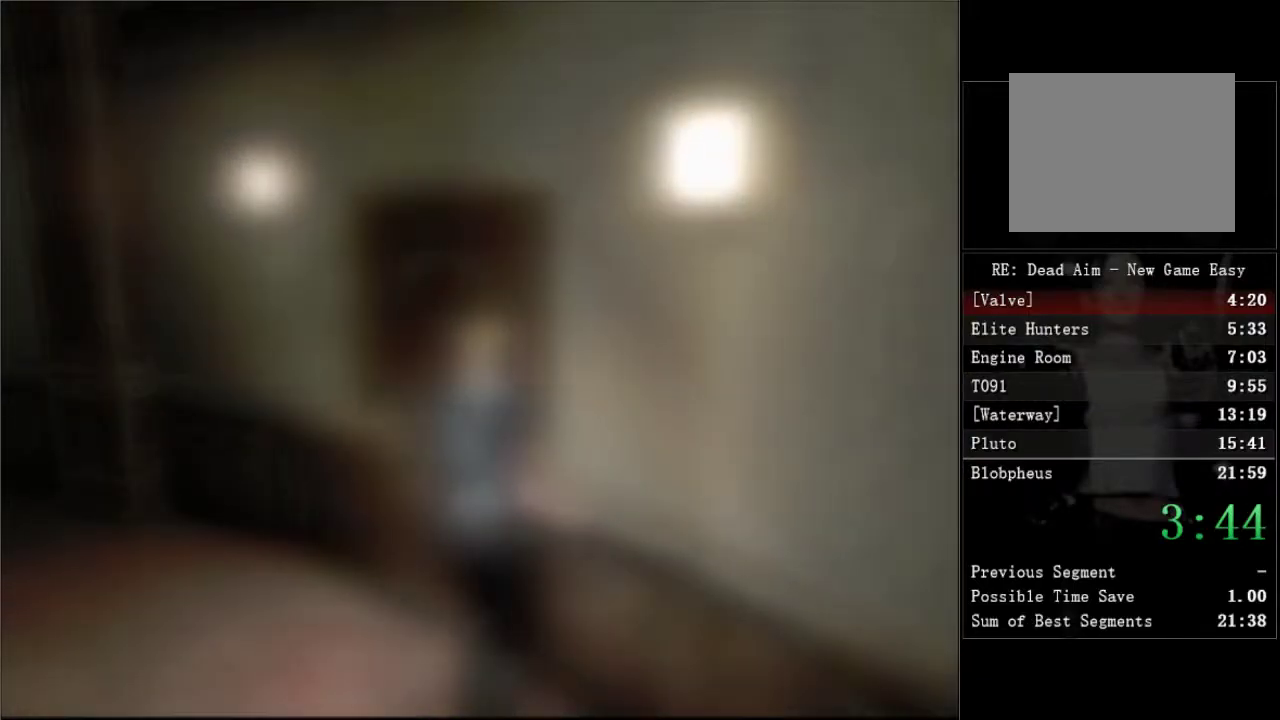
{"buttons": ["DPAD_UP", "DPAD_LEFT"], "right_stick": "center", "events": []}
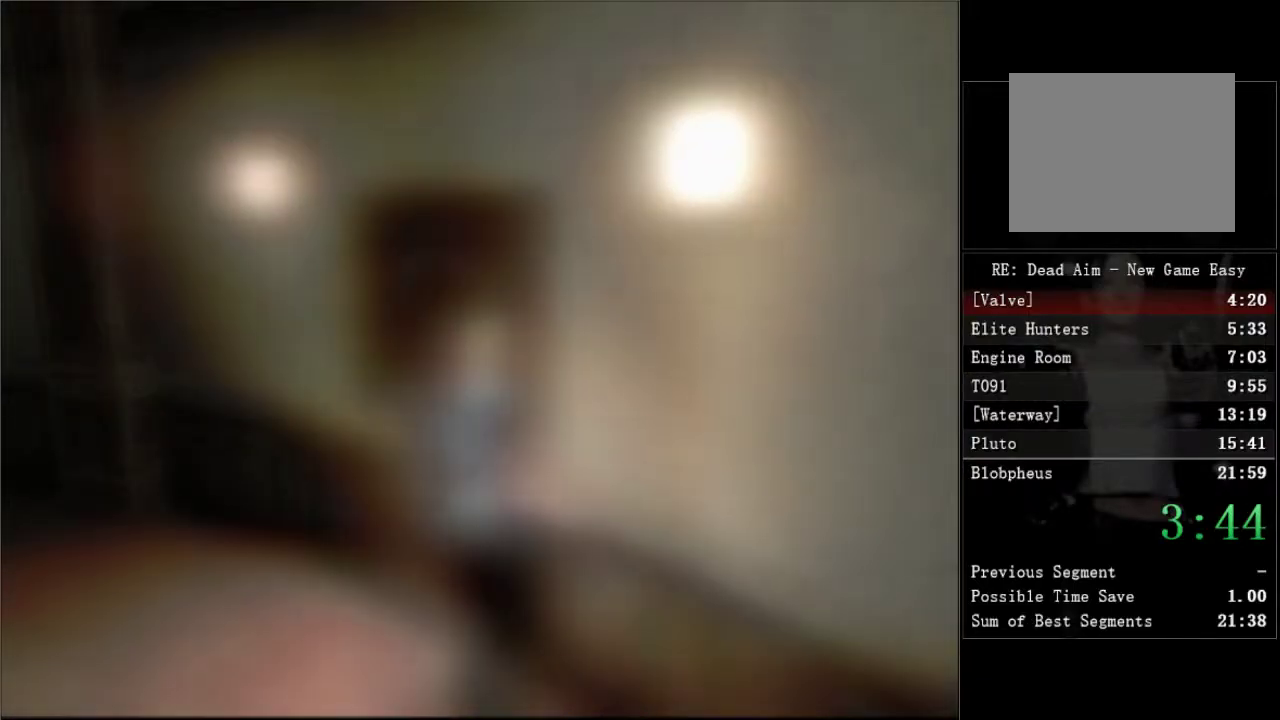
{"buttons": ["DPAD_UP", "DPAD_LEFT"], "right_stick": "center", "events": []}
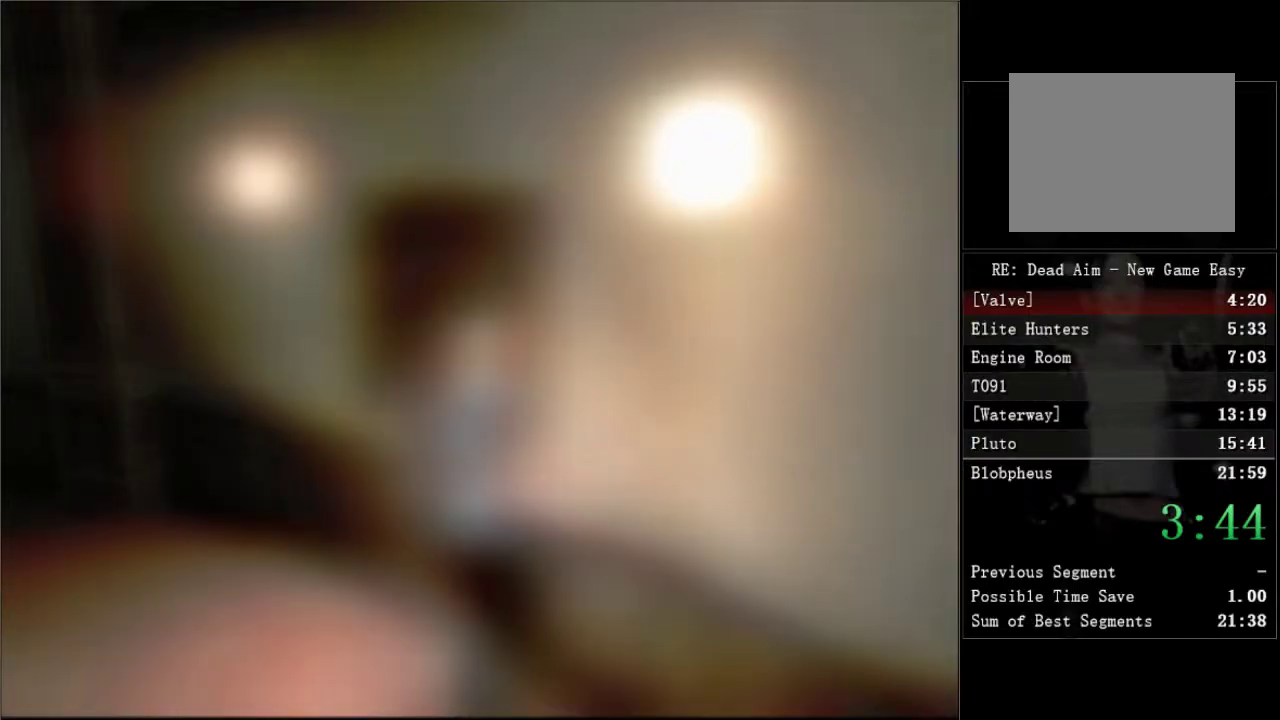
{"buttons": ["DPAD_UP", "DPAD_LEFT"], "right_stick": "center", "events": []}
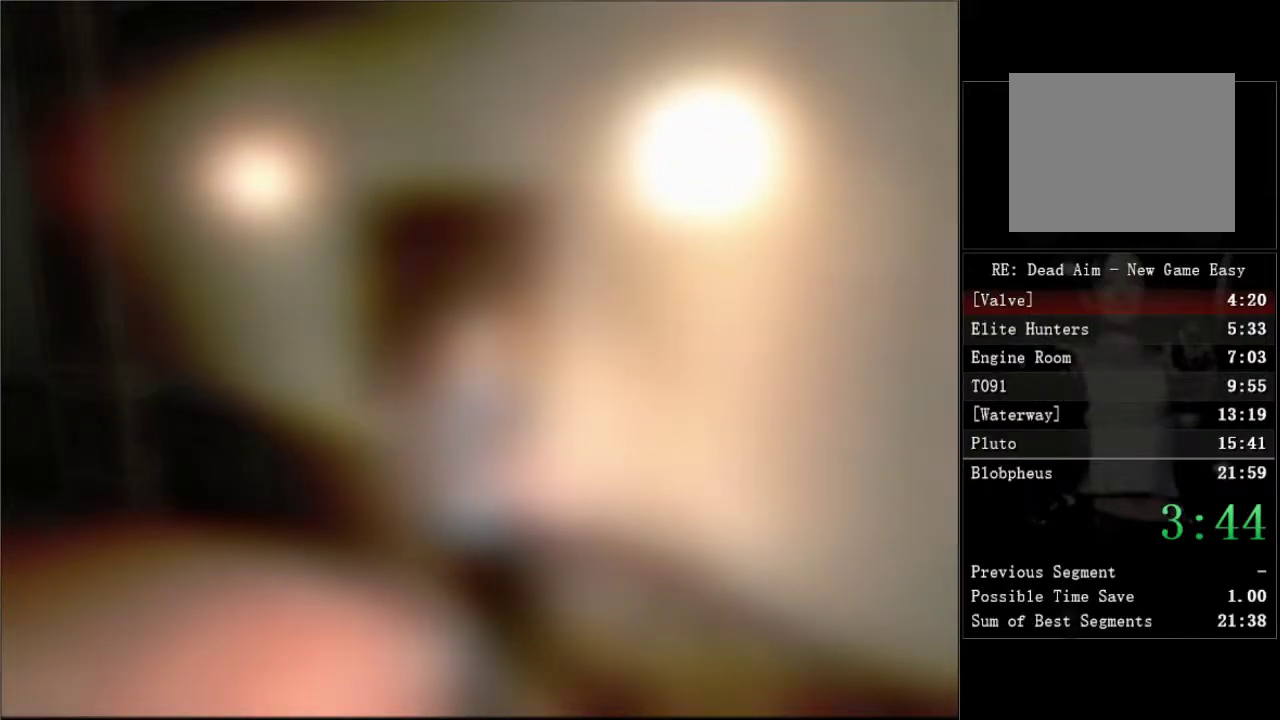
{"buttons": ["DPAD_UP", "DPAD_LEFT"], "right_stick": "center", "events": []}
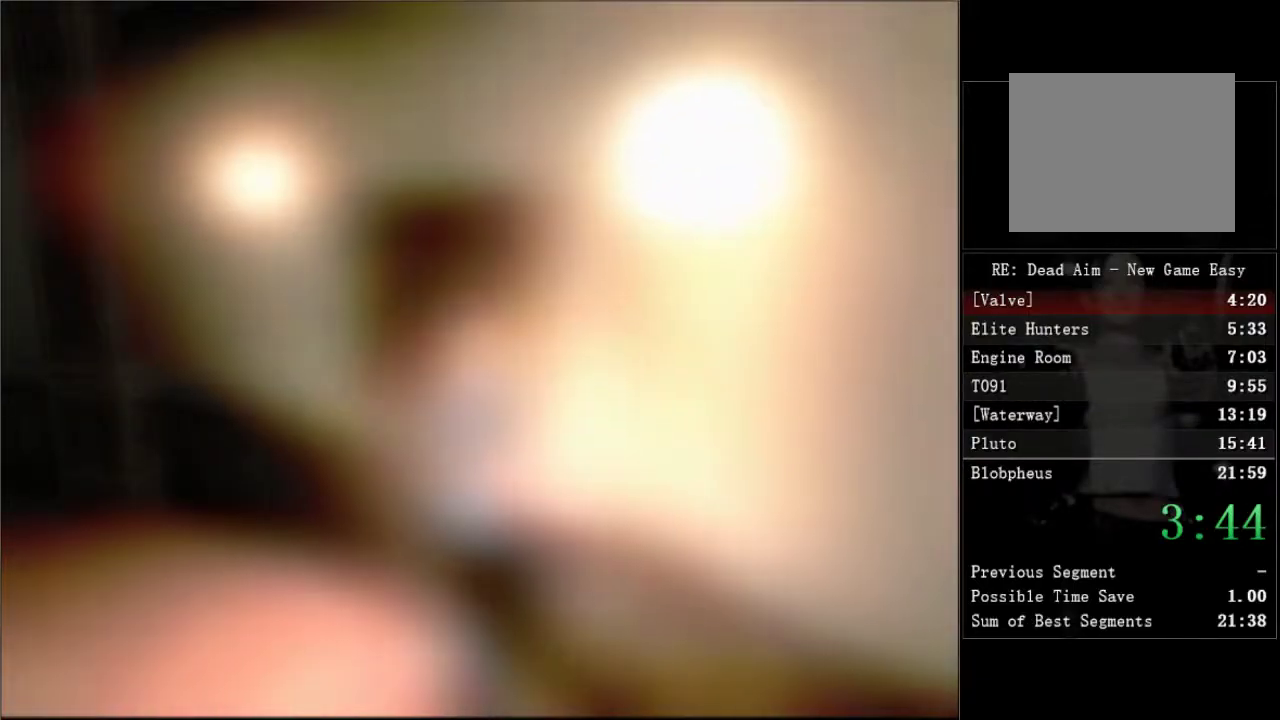
{"buttons": ["DPAD_UP", "DPAD_LEFT"], "right_stick": "center", "events": []}
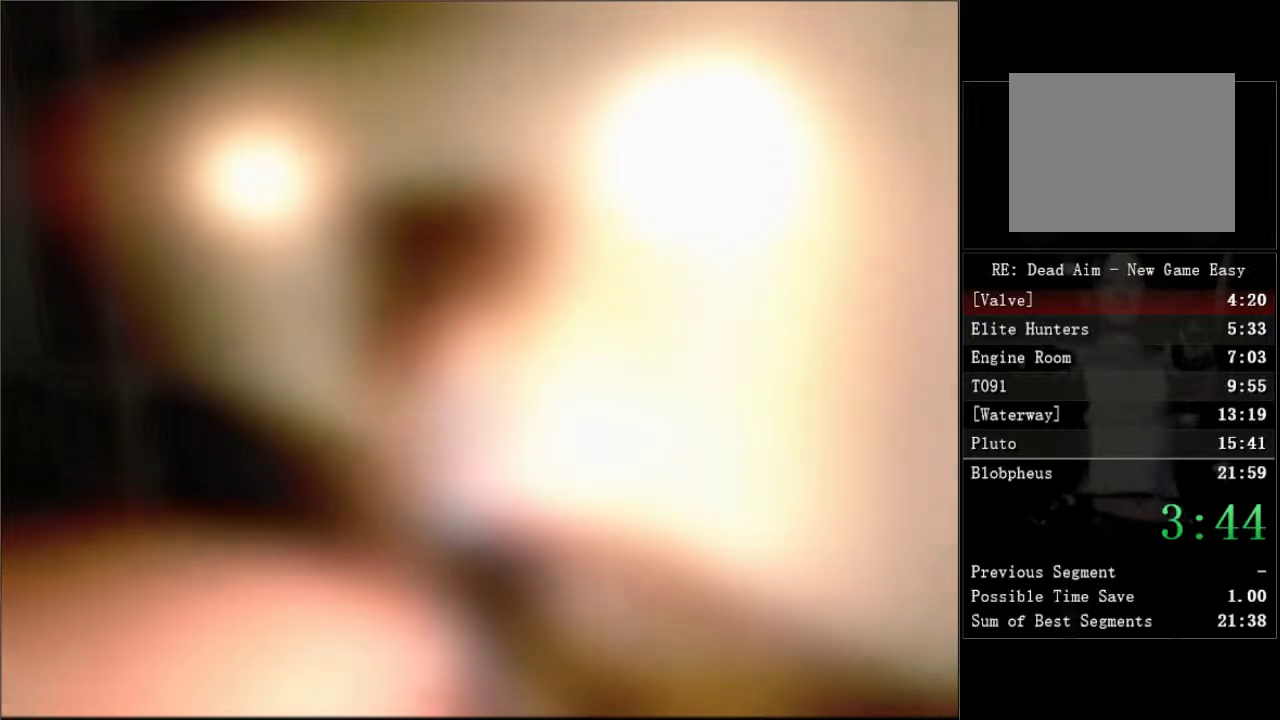
{"buttons": ["DPAD_UP", "DPAD_LEFT"], "right_stick": "center", "events": []}
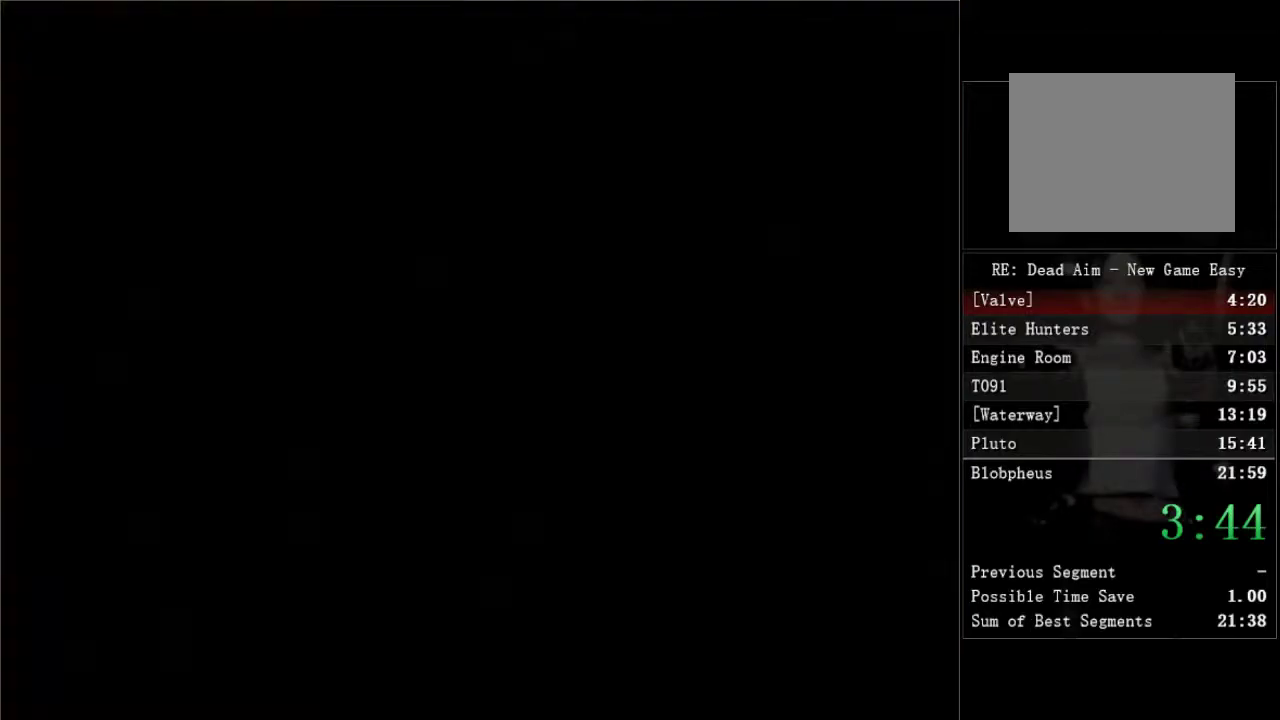
{"buttons": ["DPAD_UP", "DPAD_LEFT"], "right_stick": "center", "events": []}
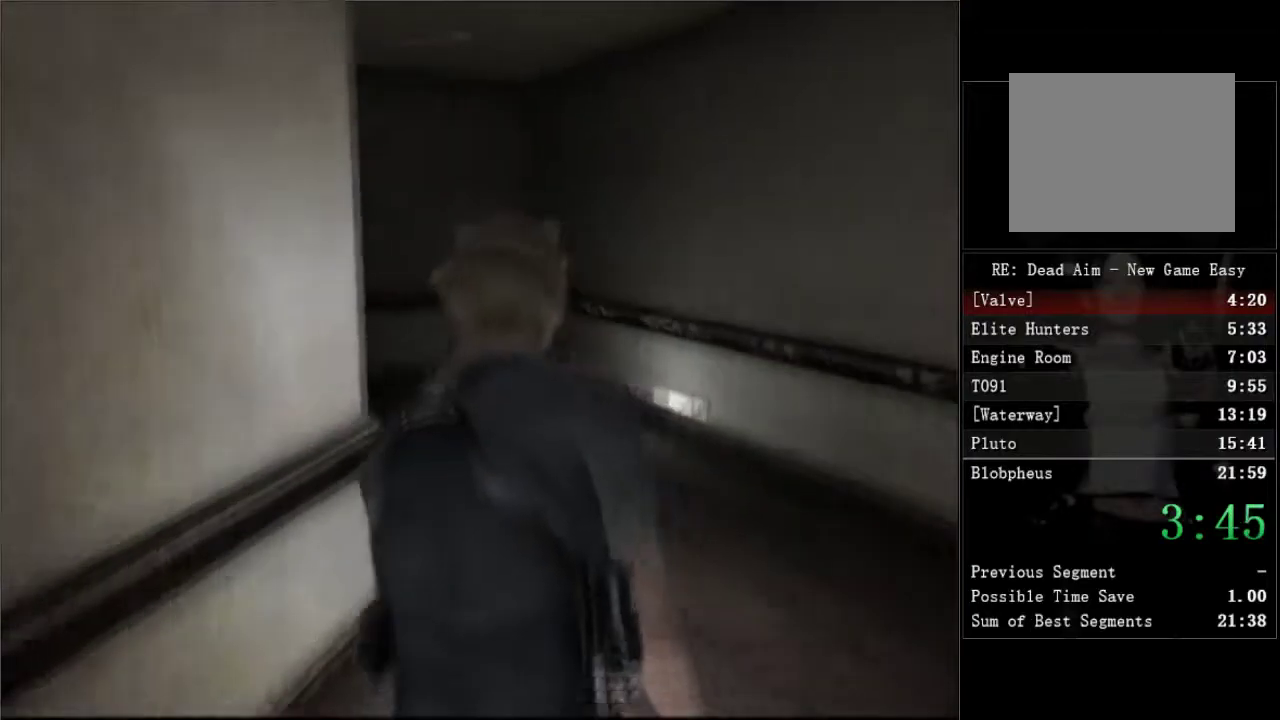
{"buttons": ["DPAD_UP", "DPAD_LEFT"], "right_stick": "center", "events": []}
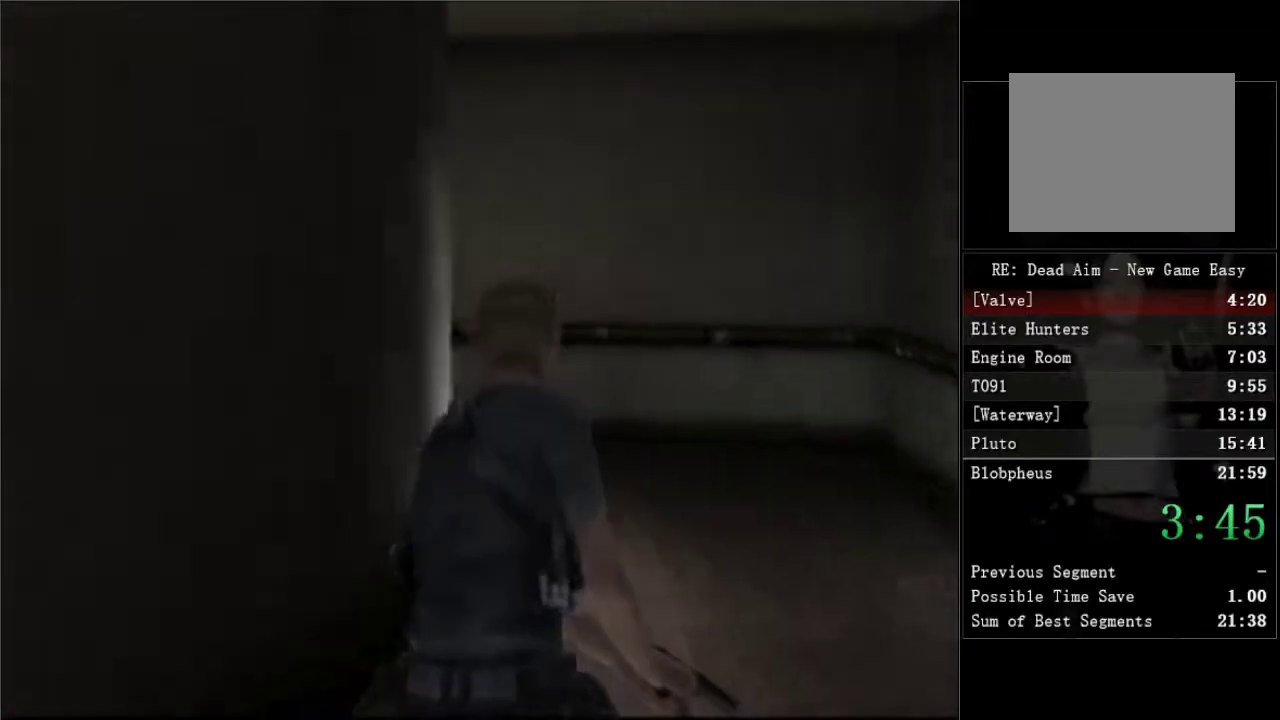
{"buttons": ["DPAD_UP", "DPAD_LEFT"], "right_stick": "center", "events": []}
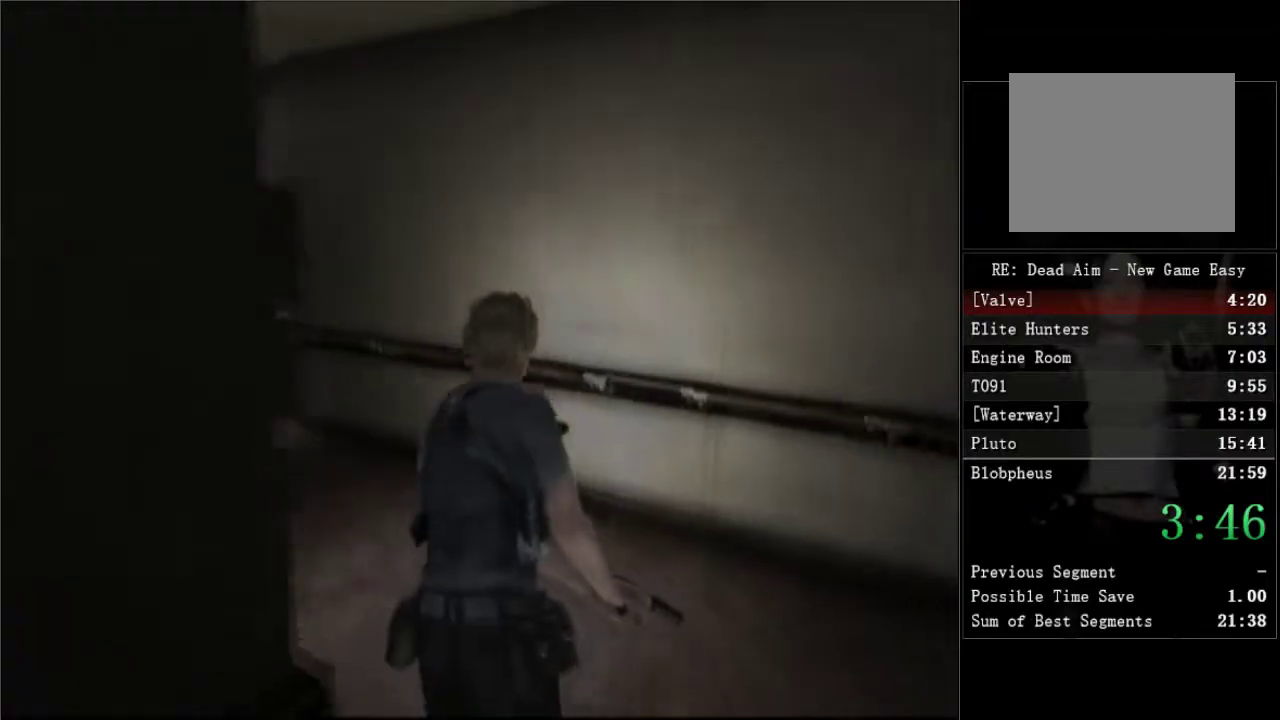
{"buttons": ["DPAD_UP"], "right_stick": "center", "events": [[350, "DPAD_LEFT", "up"]]}
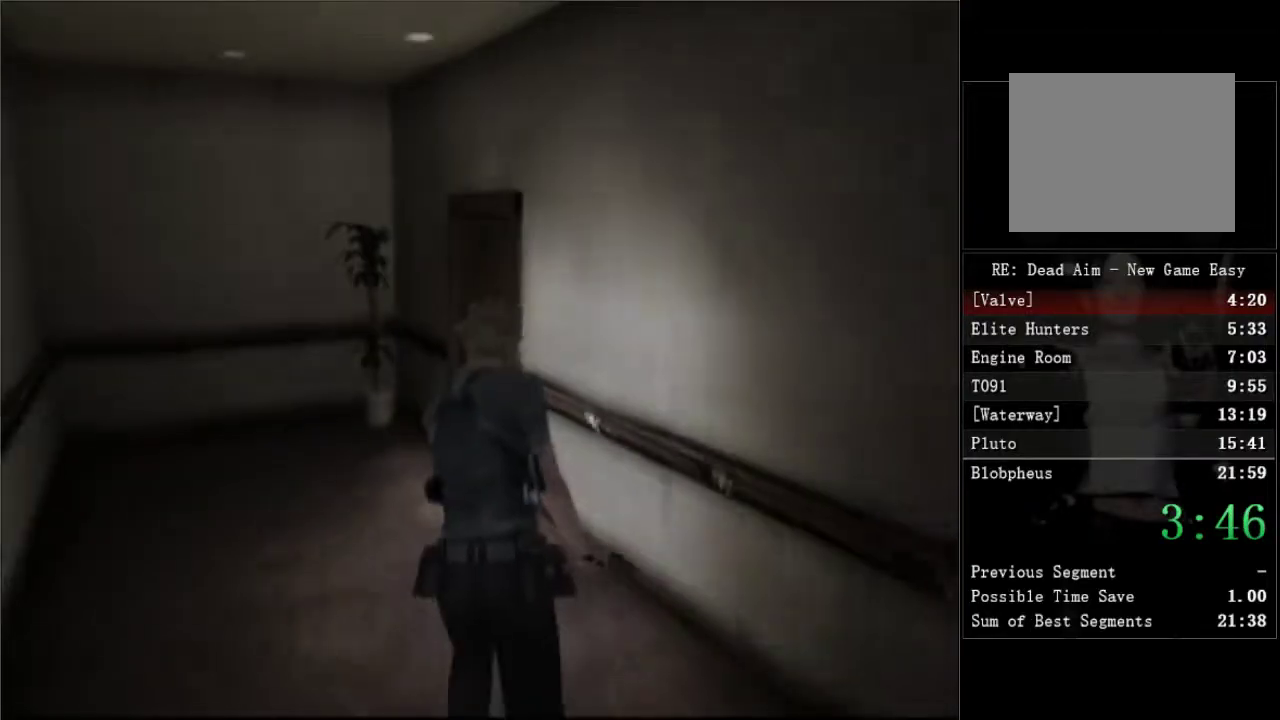
{"buttons": ["A", "DPAD_UP", "DPAD_RIGHT"], "right_stick": "center", "events": [[200, "DPAD_RIGHT", "down"], [333, "A", "down"], [400, "A", "up"], [450, "A", "down"]]}
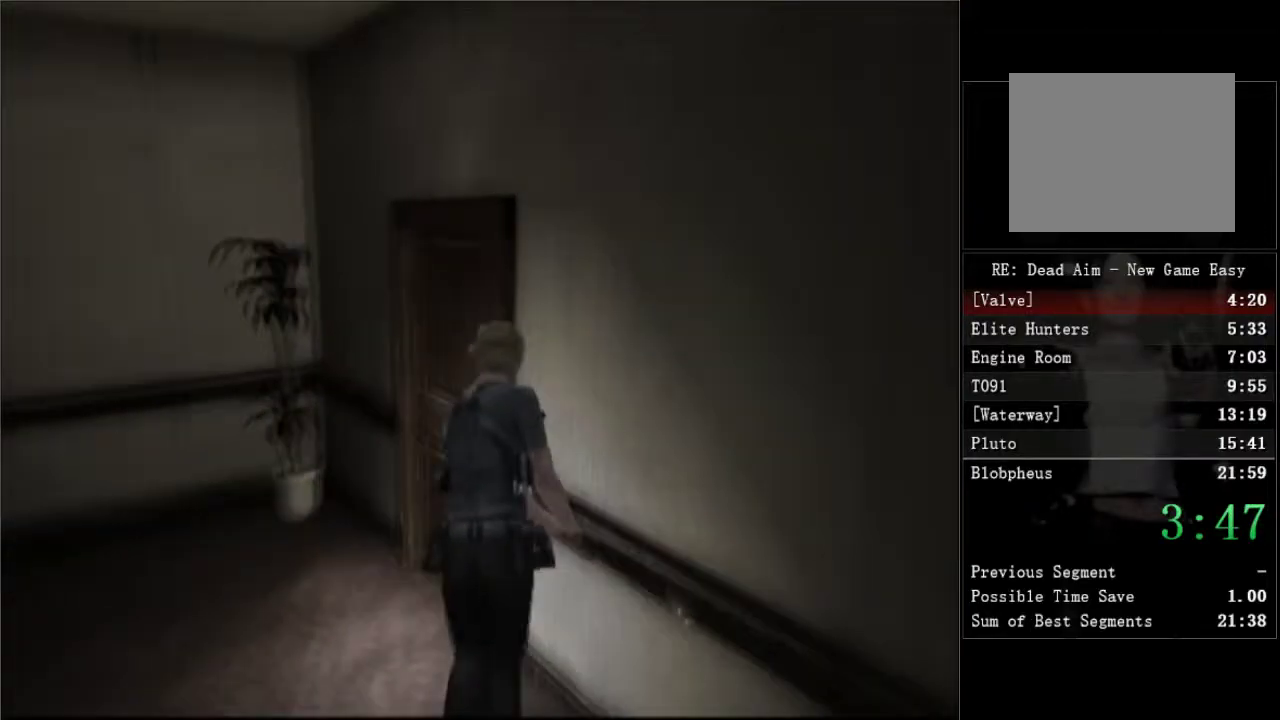
{"buttons": ["A"], "right_stick": "center", "events": [[17, "A", "up"], [50, "DPAD_UP", "up"], [83, "A", "down"], [133, "A", "up"], [183, "A", "down"], [233, "A", "up"], [233, "DPAD_RIGHT", "up"], [283, "A", "down"], [350, "A", "up"], [383, "A", "down"], [450, "A", "up"], [500, "A", "down"]]}
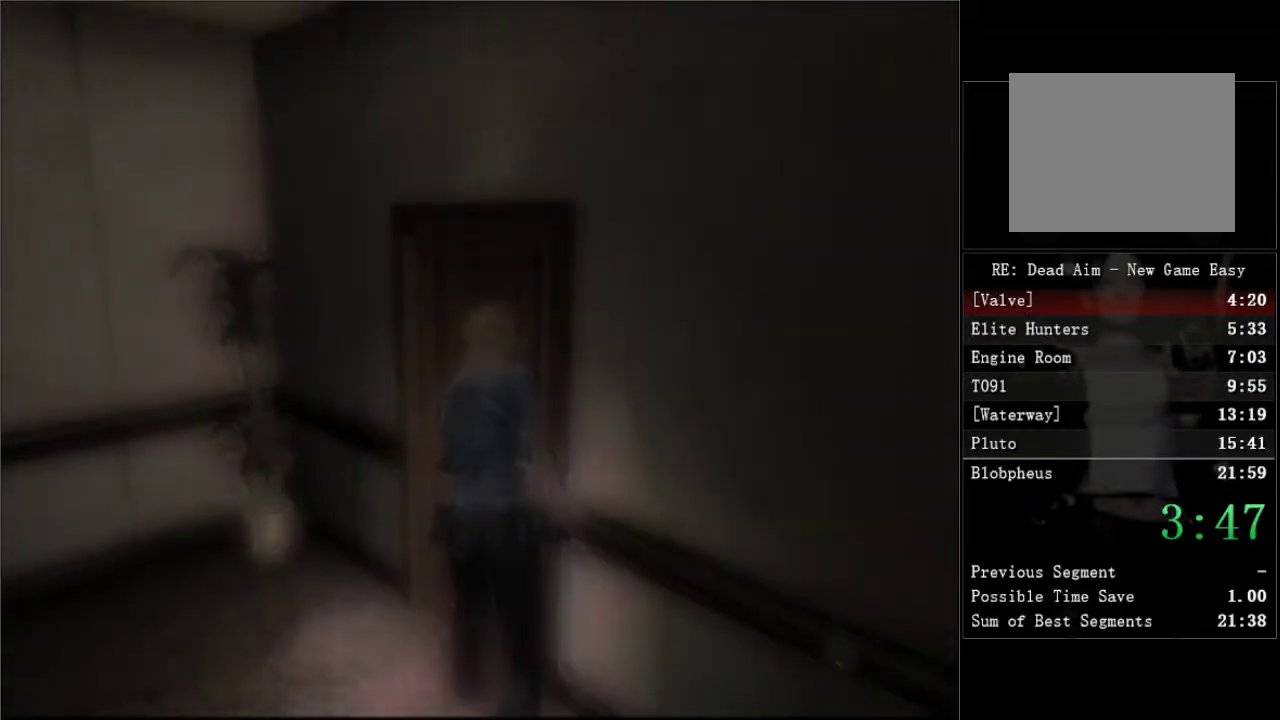
{"buttons": ["DPAD_UP", "DPAD_LEFT"], "right_stick": "center", "events": [[67, "A", "up"], [183, "DPAD_LEFT", "down"], [217, "DPAD_UP", "down"]]}
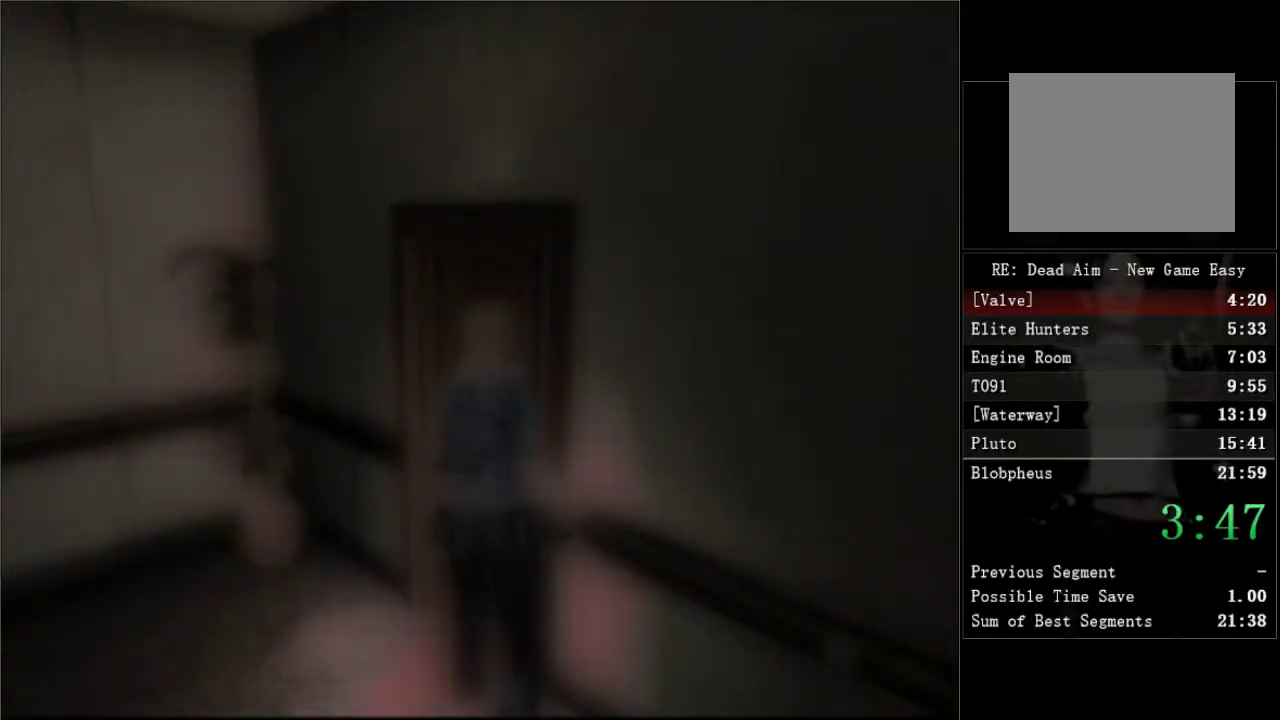
{"buttons": ["DPAD_UP", "DPAD_LEFT"], "right_stick": "center", "events": []}
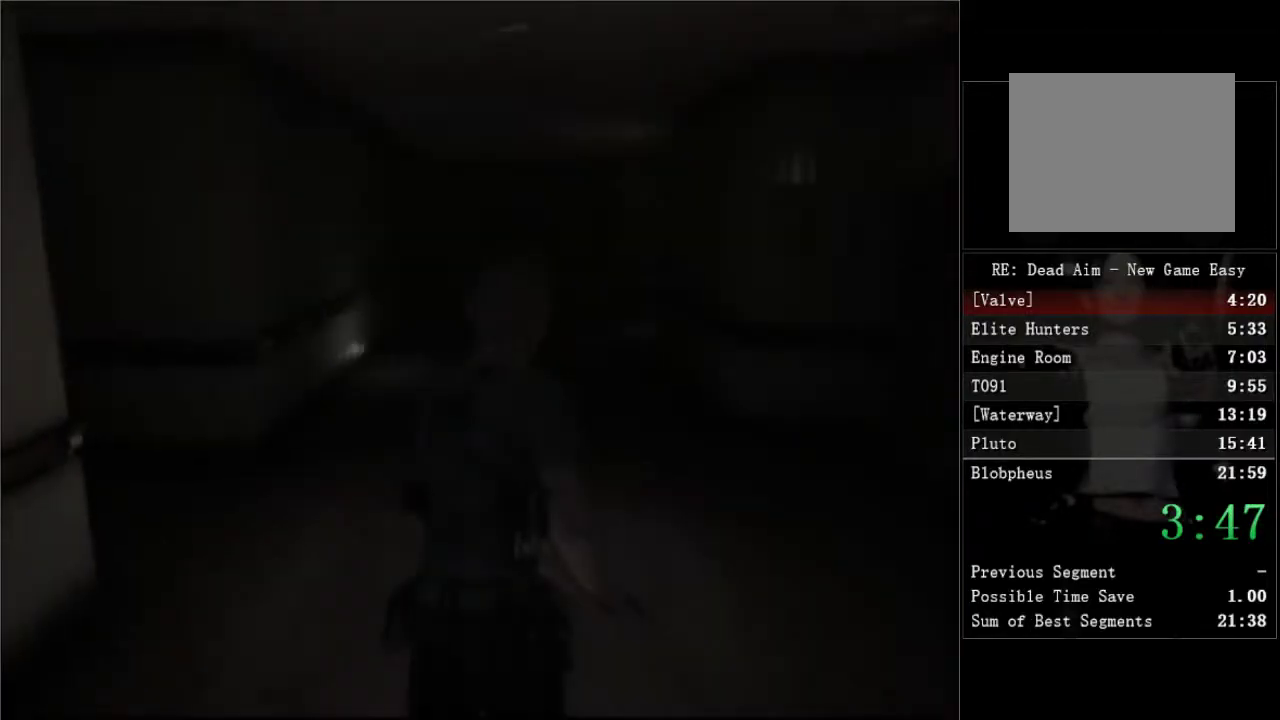
{"buttons": ["DPAD_UP", "DPAD_LEFT"], "right_stick": "center", "events": []}
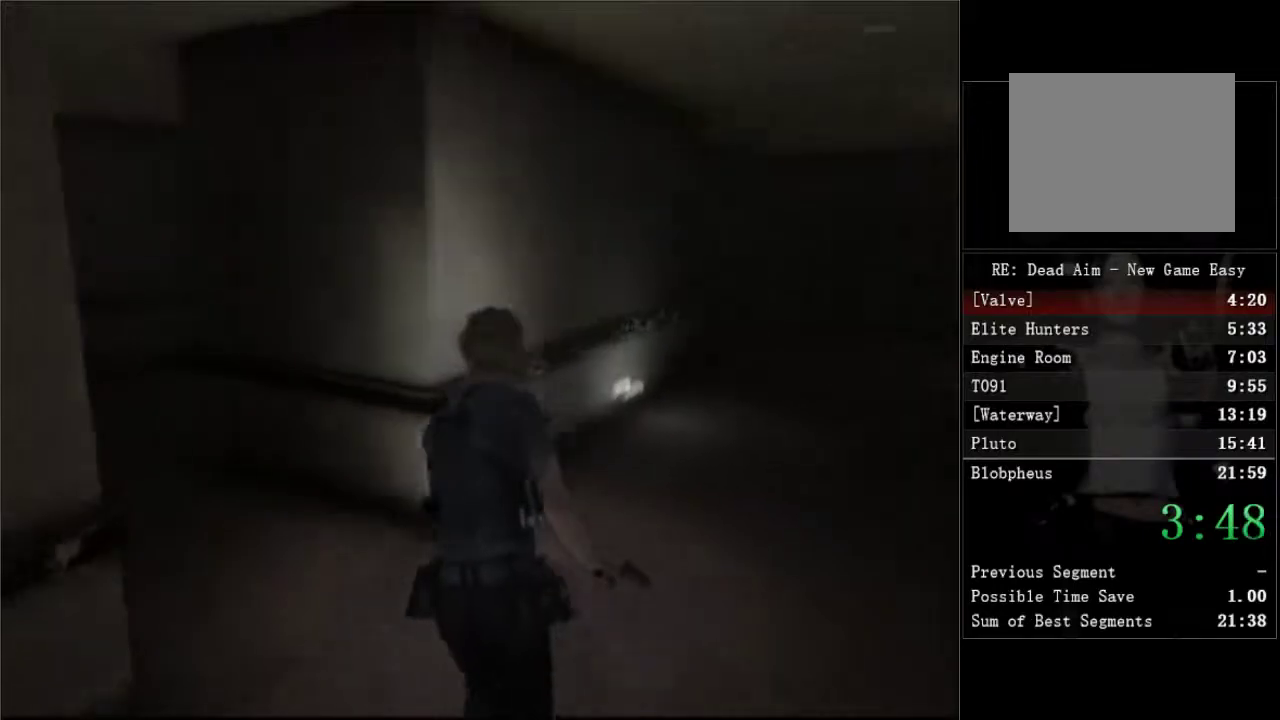
{"buttons": ["DPAD_UP", "DPAD_LEFT"], "right_stick": "center", "events": []}
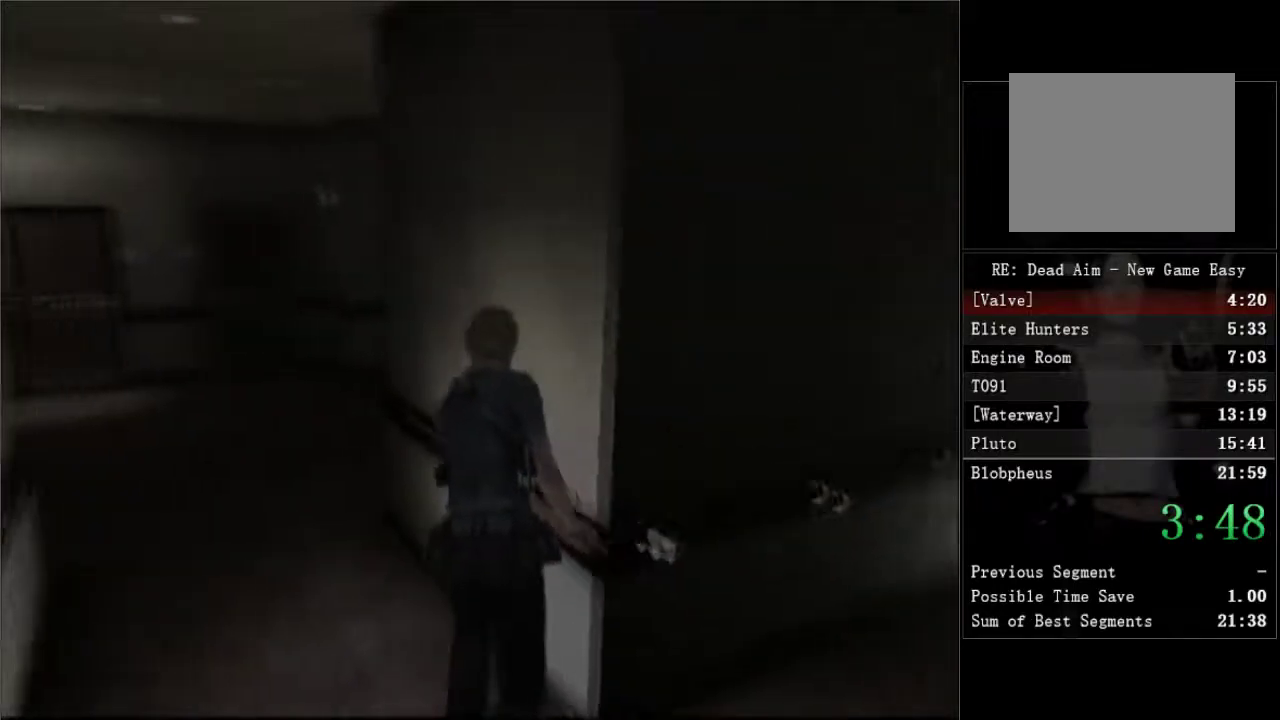
{"buttons": ["DPAD_UP", "DPAD_RIGHT"], "right_stick": "center", "events": [[100, "DPAD_LEFT", "up"], [133, "DPAD_RIGHT", "down"]]}
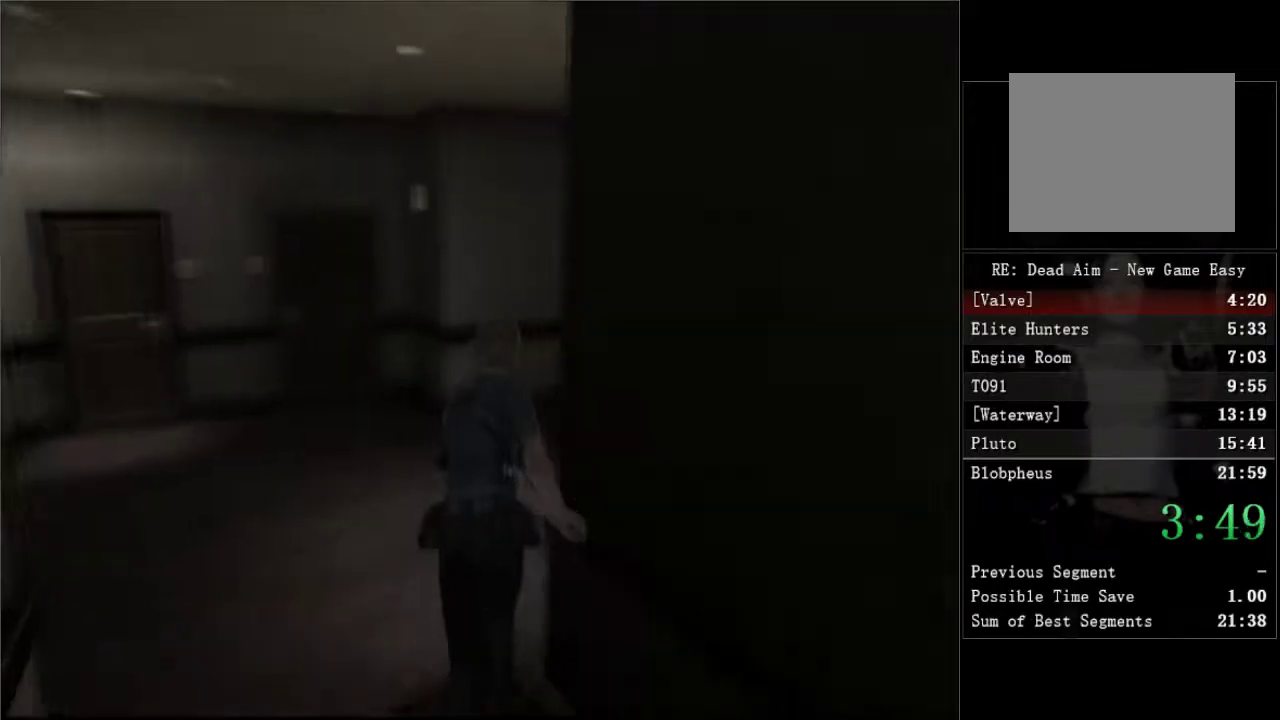
{"buttons": ["DPAD_UP", "DPAD_RIGHT"], "right_stick": "center", "events": []}
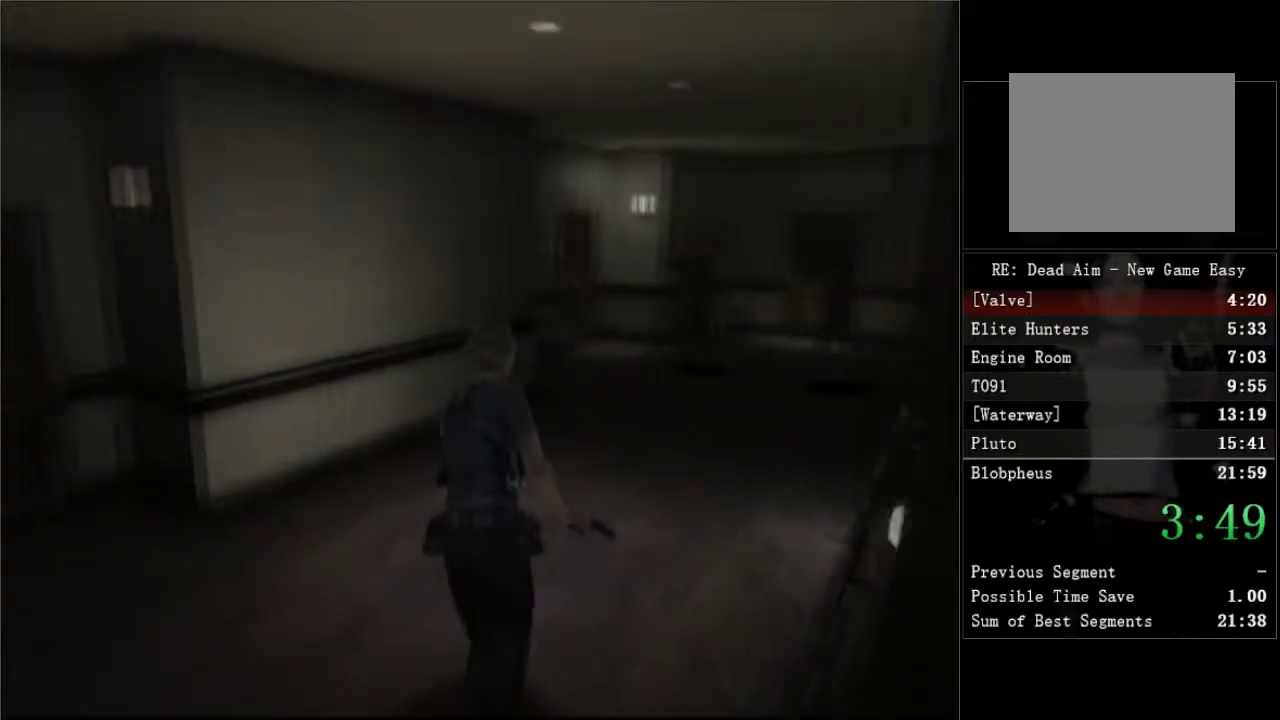
{"buttons": ["DPAD_UP", "DPAD_LEFT"], "right_stick": "center", "events": [[200, "DPAD_RIGHT", "up"], [467, "DPAD_LEFT", "down"]]}
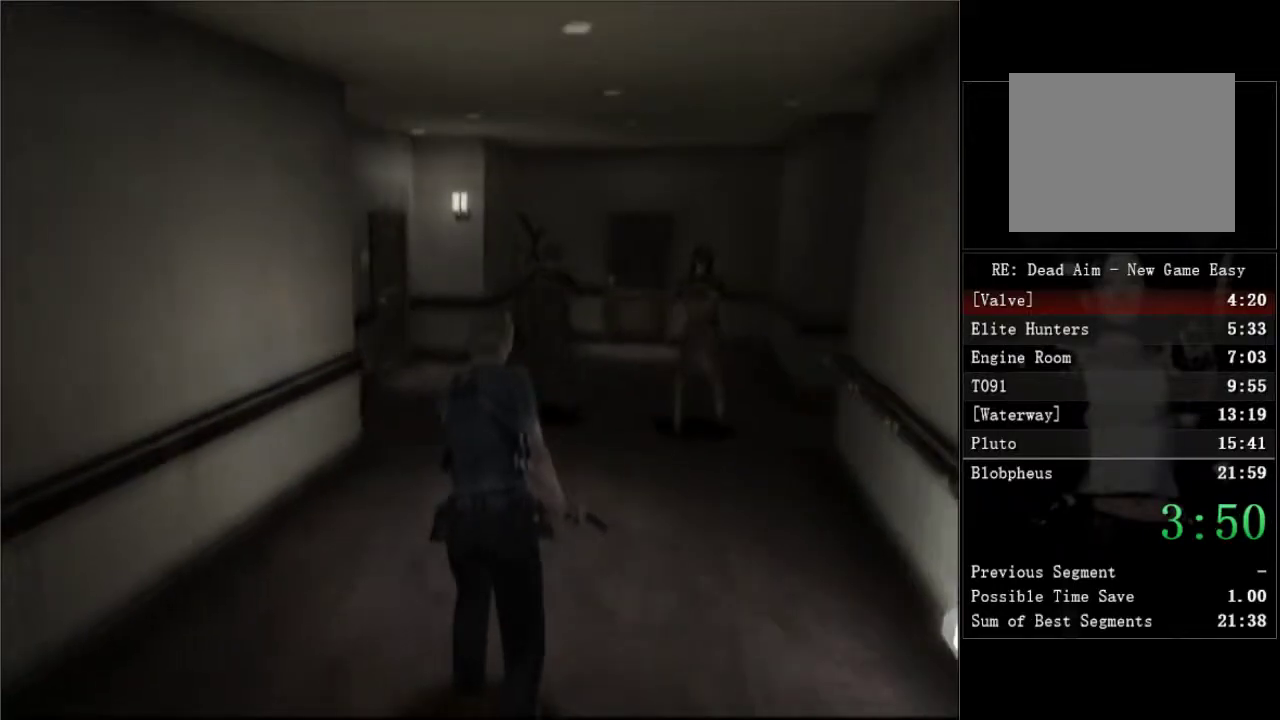
{"buttons": ["DPAD_UP"], "right_stick": "center", "events": [[433, "DPAD_LEFT", "up"]]}
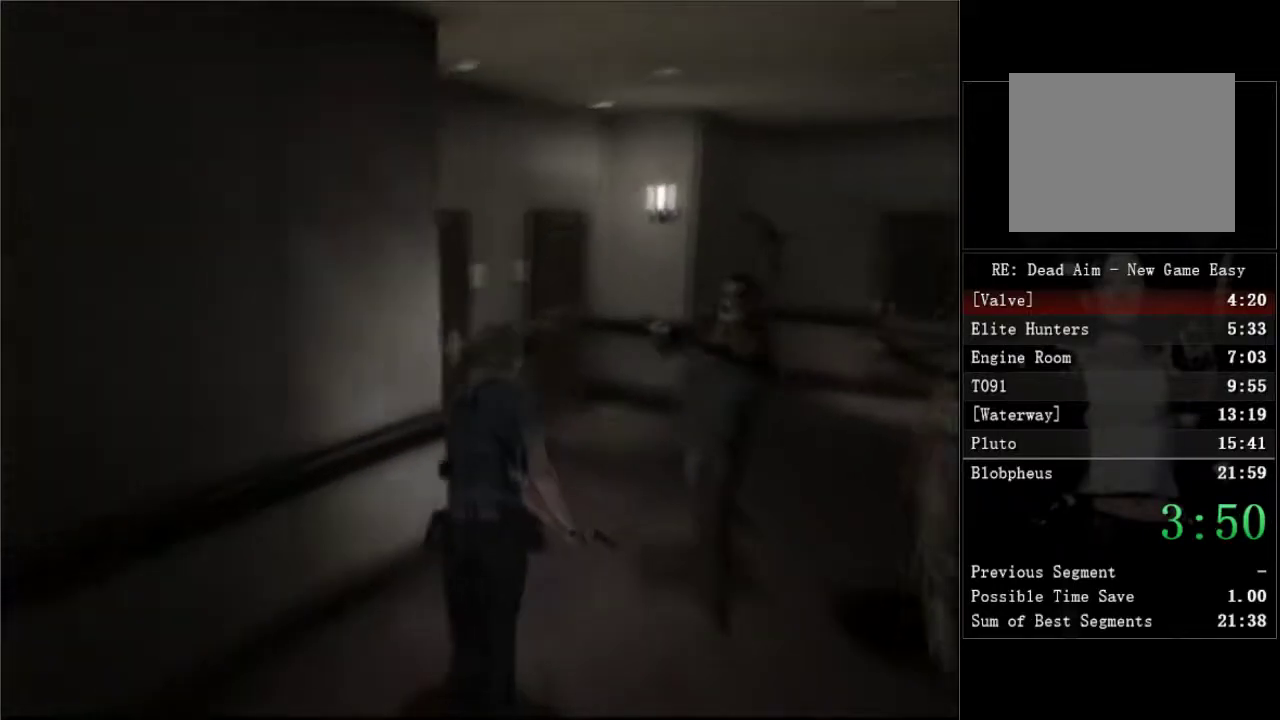
{"buttons": ["DPAD_UP", "DPAD_RIGHT"], "right_stick": "center", "events": [[83, "DPAD_RIGHT", "down"]]}
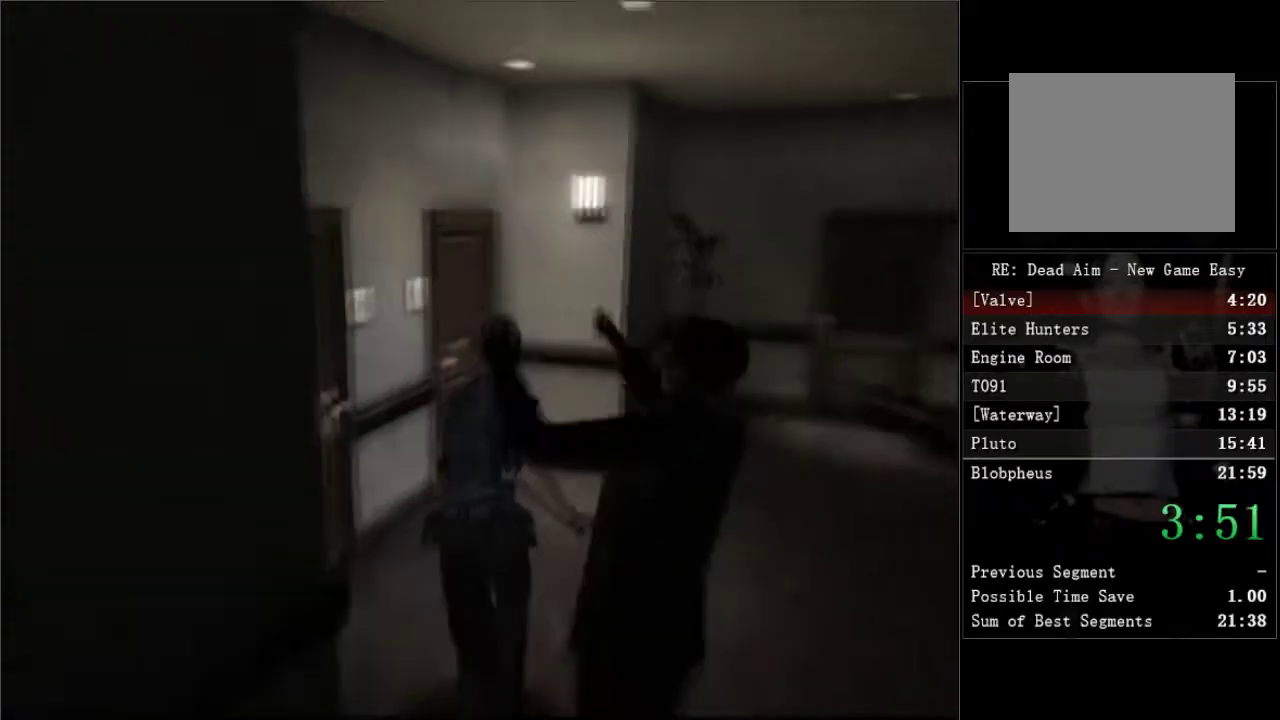
{"buttons": ["DPAD_UP", "DPAD_RIGHT"], "right_stick": "center", "events": []}
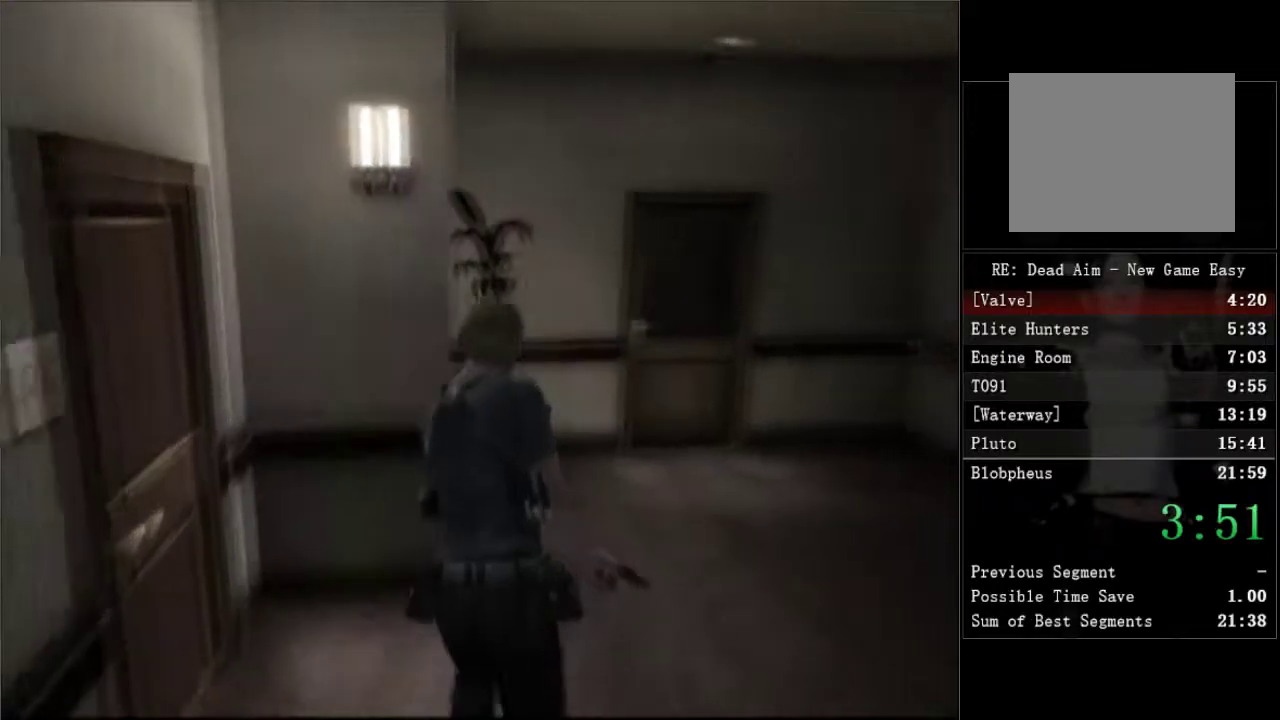
{"buttons": ["DPAD_UP"], "right_stick": "center", "events": [[300, "DPAD_RIGHT", "up"], [383, "A", "down"], [450, "A", "up"]]}